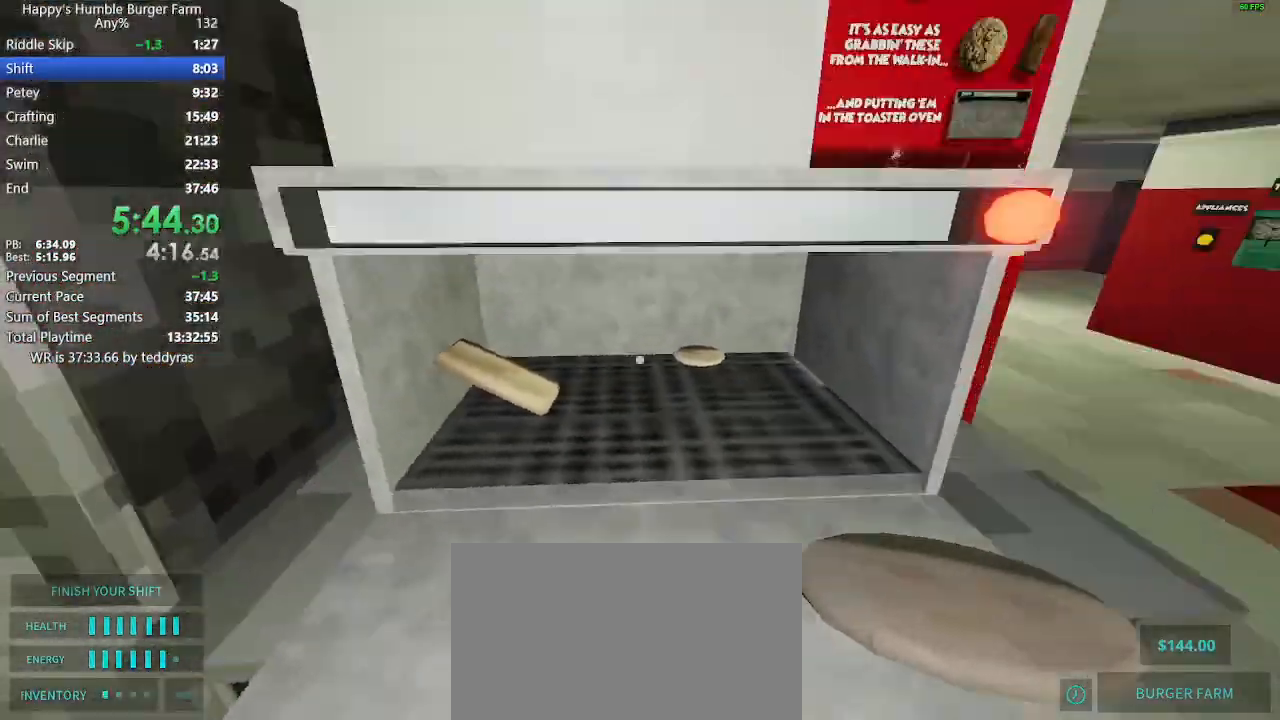
Gameplay with keyboard and mouse; each line is a JSON object with the keys and mouse buttons held at the frame after it. "events" lists presses ("down") and releases ("up") of "1", "2", "3", "4", "5", "a", "alt", "c", "caps_lock", "ctrl", "d", "e", "f", "g", "q", "r", "s", "shift", "space", "t", "tab", "v", "w", "x", "z" and "mouse_wheel" between this image and that frame as [ms after this image, input, new state], when the widget could be followed in between. "mouse_wheel" = the "wheel" button of the "mouse" list. No other keys are recorded. "wheel" means that the mouse wheel is clicked or scrolled. "mouse_move" is the direction in which the mouse moves at that frame (one of eight, or "still"), when it could be read.
{"keys": [], "mouse": [], "mouse_move": "still", "events": [[233, "shift", "down"], [233, "w", "down"], [333, "shift", "up"], [333, "w", "up"]]}
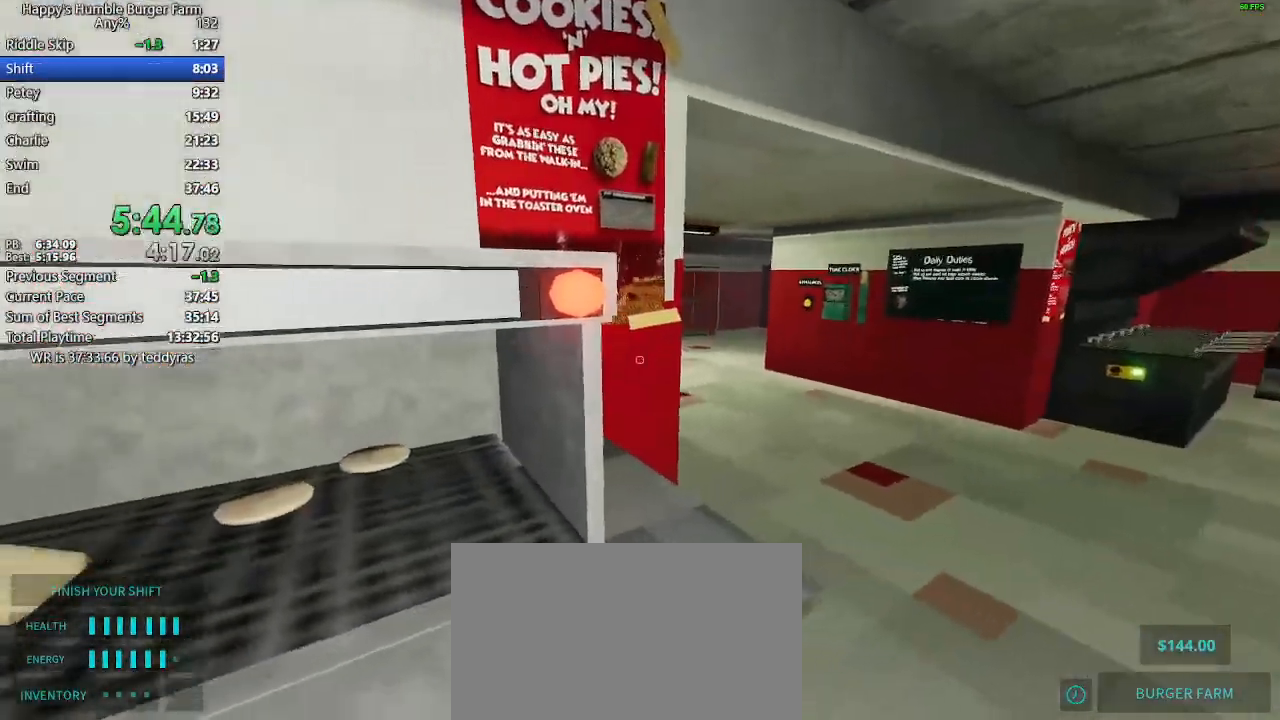
{"keys": [], "mouse": [], "mouse_move": "right", "events": [[67, "shift", "down"], [67, "w", "down"], [300, "w", "up"], [350, "shift", "up"]]}
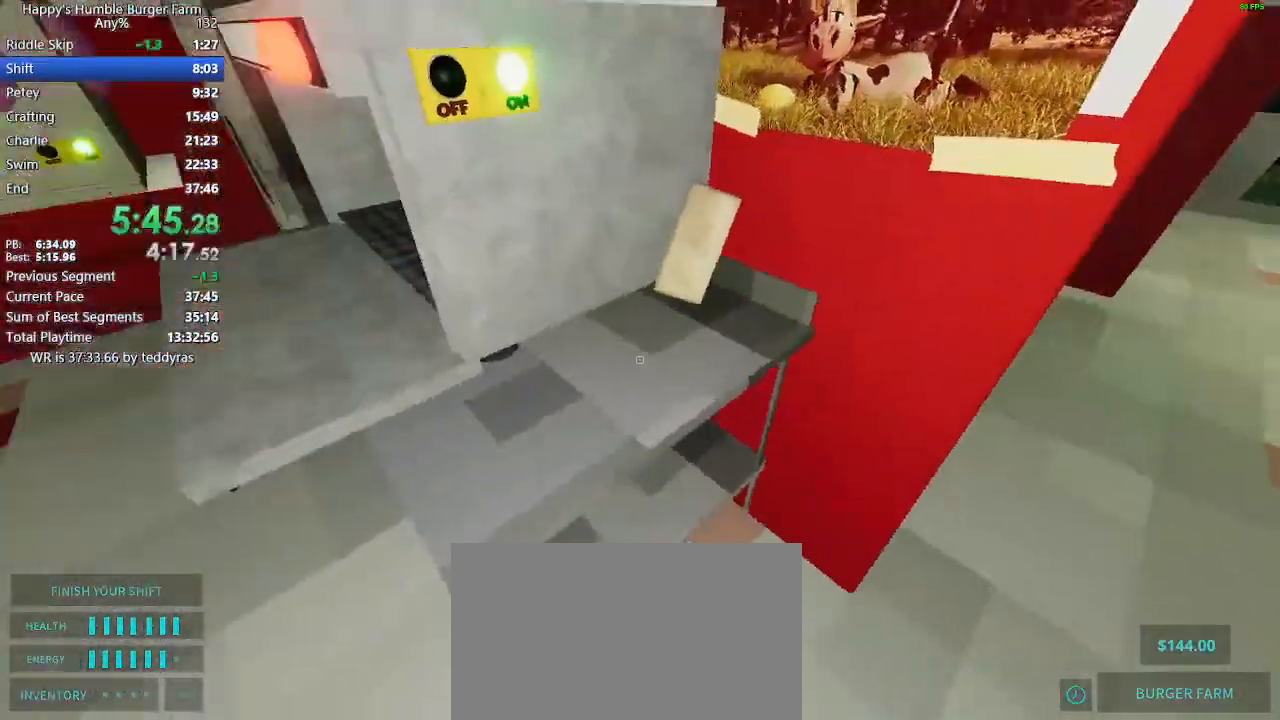
{"keys": ["shift"], "mouse": [], "mouse_move": "left", "events": [[33, "shift", "down"], [33, "w", "down"], [133, "shift", "up"], [133, "w", "up"], [500, "shift", "down"]]}
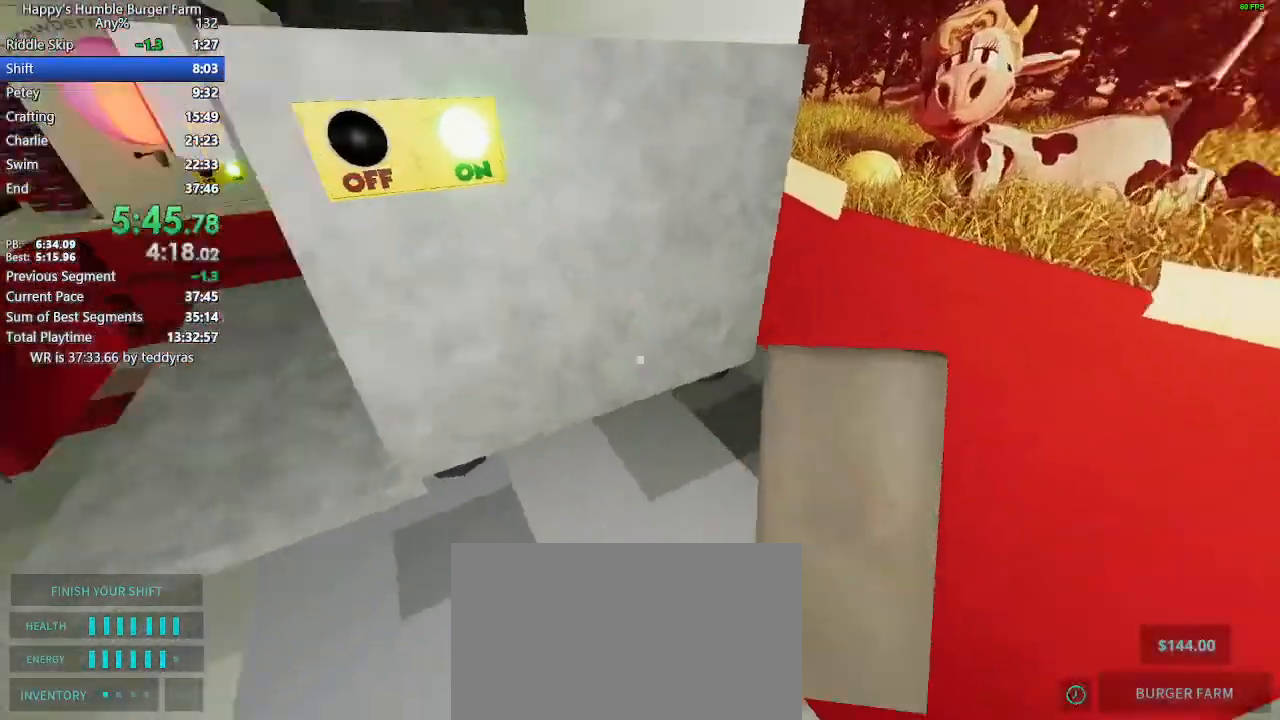
{"keys": [], "mouse": [], "mouse_move": "left", "events": [[50, "w", "down"], [383, "w", "up"], [417, "shift", "up"]]}
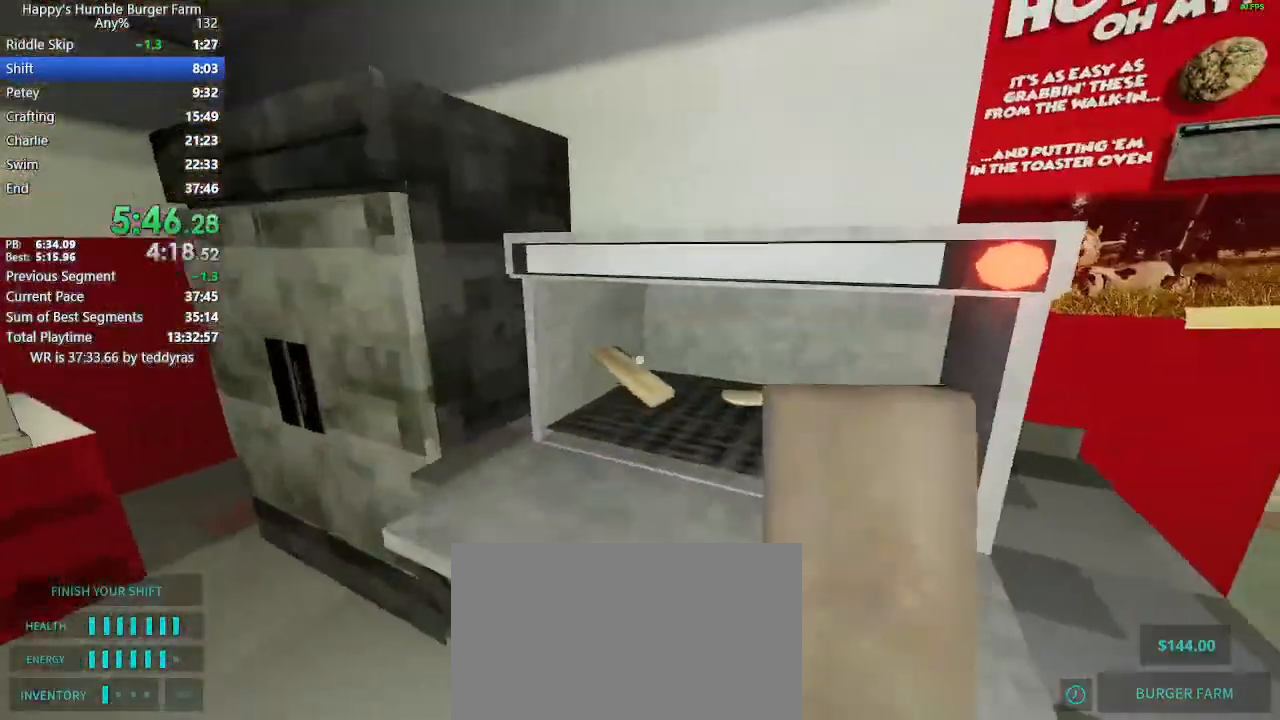
{"keys": [], "mouse": [], "mouse_move": "left", "events": [[350, "shift", "down"], [350, "w", "down"], [483, "shift", "up"], [483, "w", "up"]]}
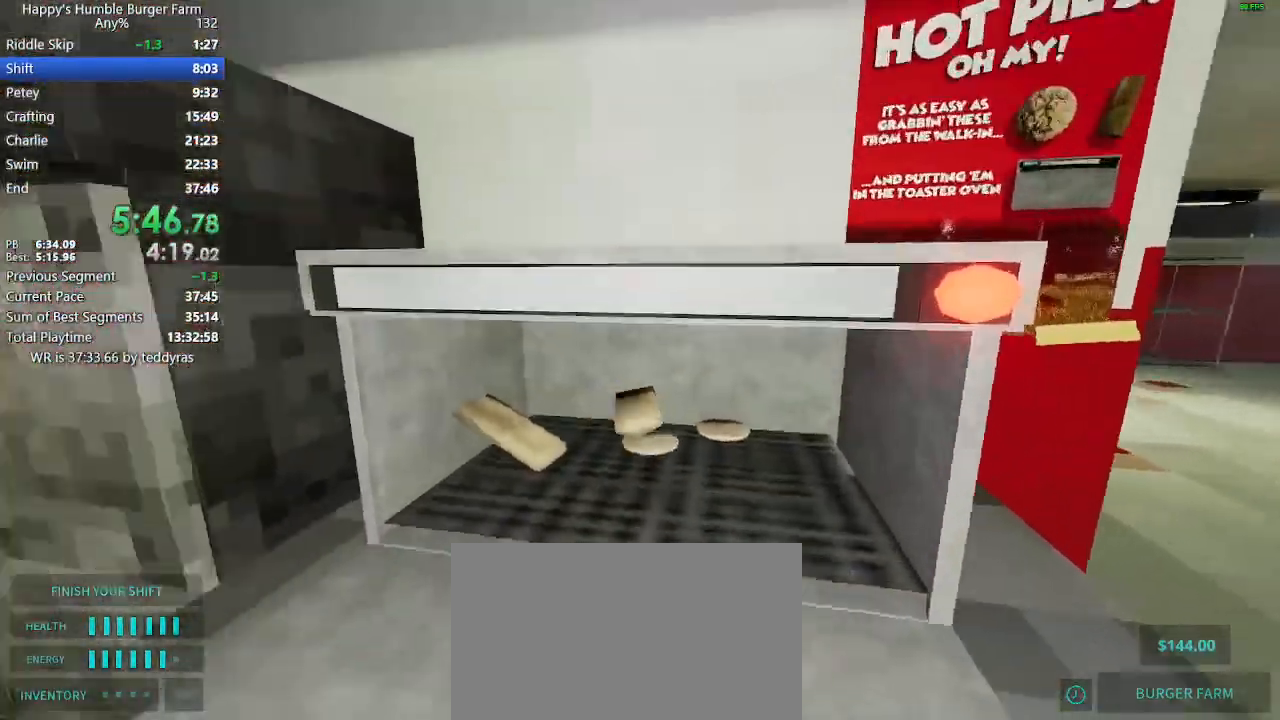
{"keys": ["shift", "w"], "mouse": [], "mouse_move": "right", "events": [[133, "shift", "down"], [133, "w", "down"]]}
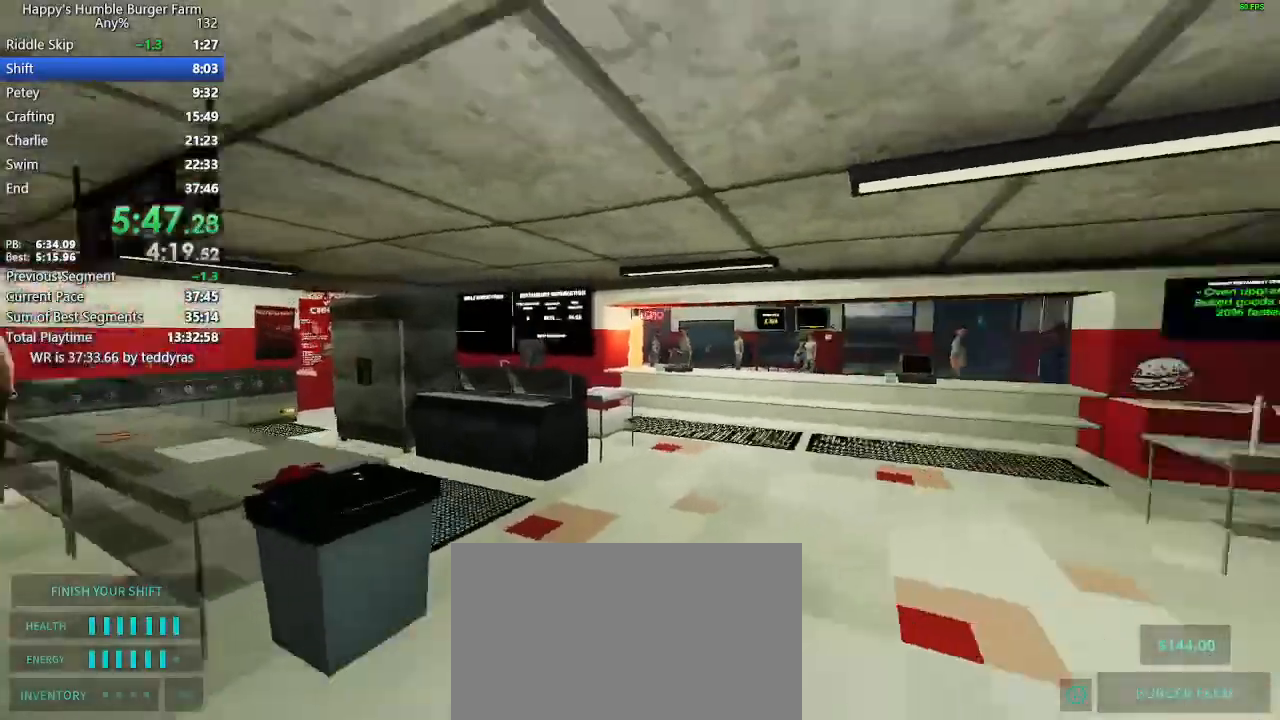
{"keys": ["shift", "w"], "mouse": [], "mouse_move": "still", "events": []}
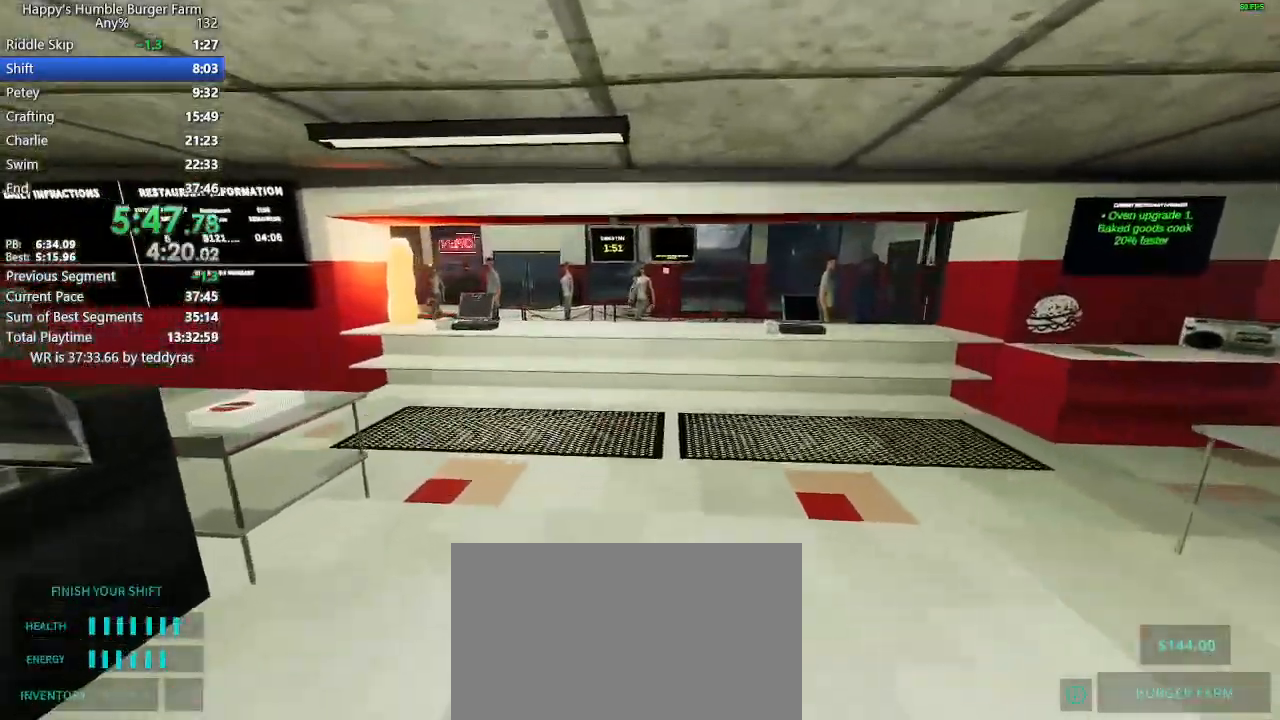
{"keys": ["shift", "w"], "mouse": [], "mouse_move": "down-left", "events": []}
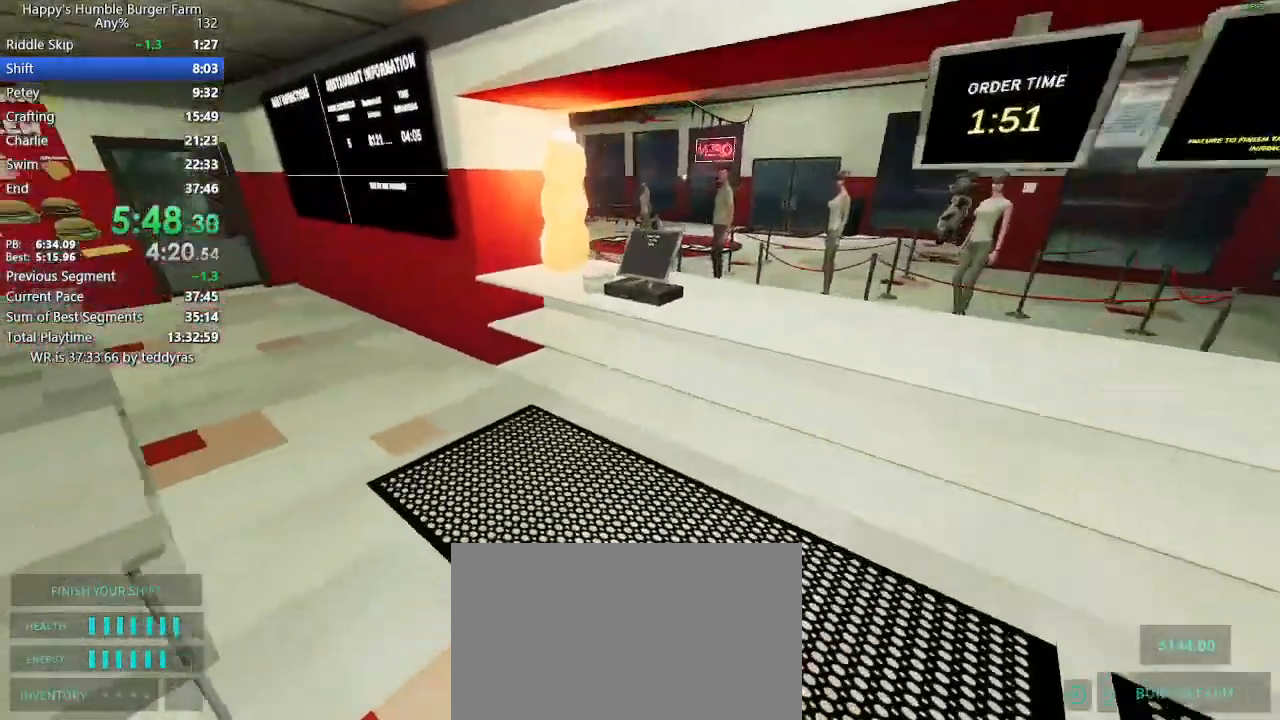
{"keys": [], "mouse": [], "mouse_move": "still", "events": [[317, "w", "up"], [367, "shift", "up"]]}
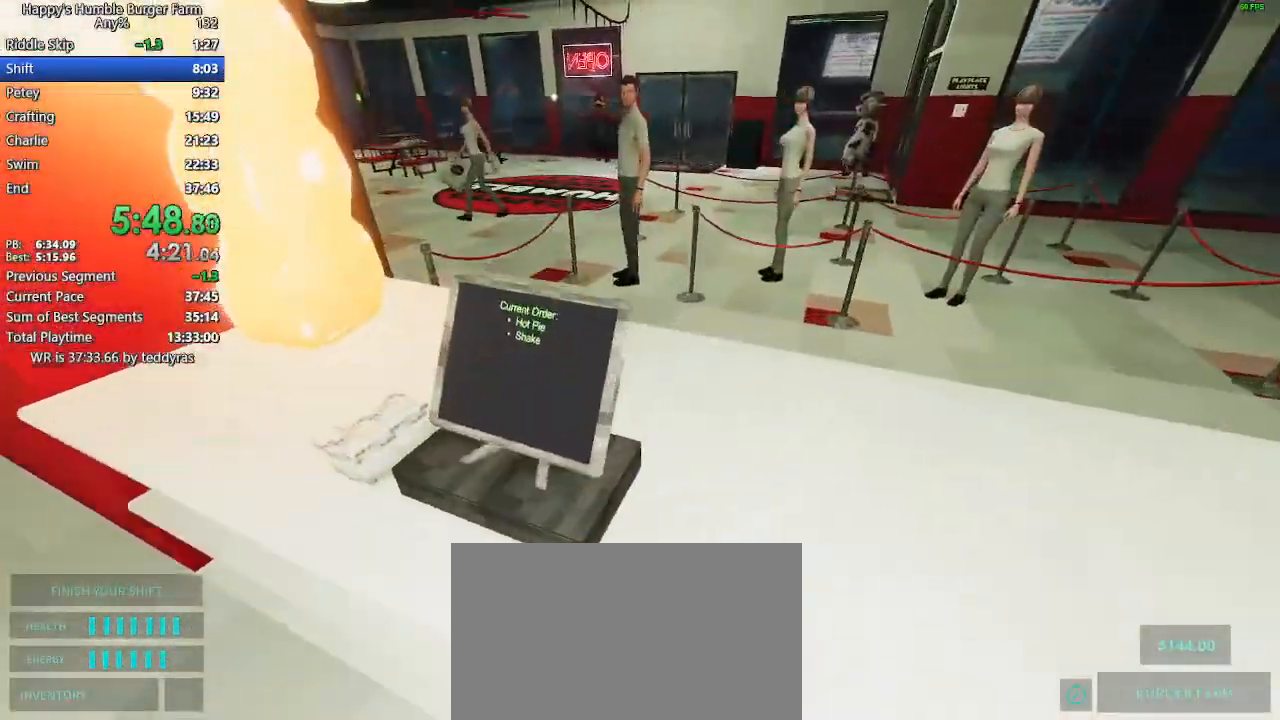
{"keys": ["shift", "w"], "mouse": [], "mouse_move": "still", "events": [[183, "shift", "down"], [183, "w", "down"]]}
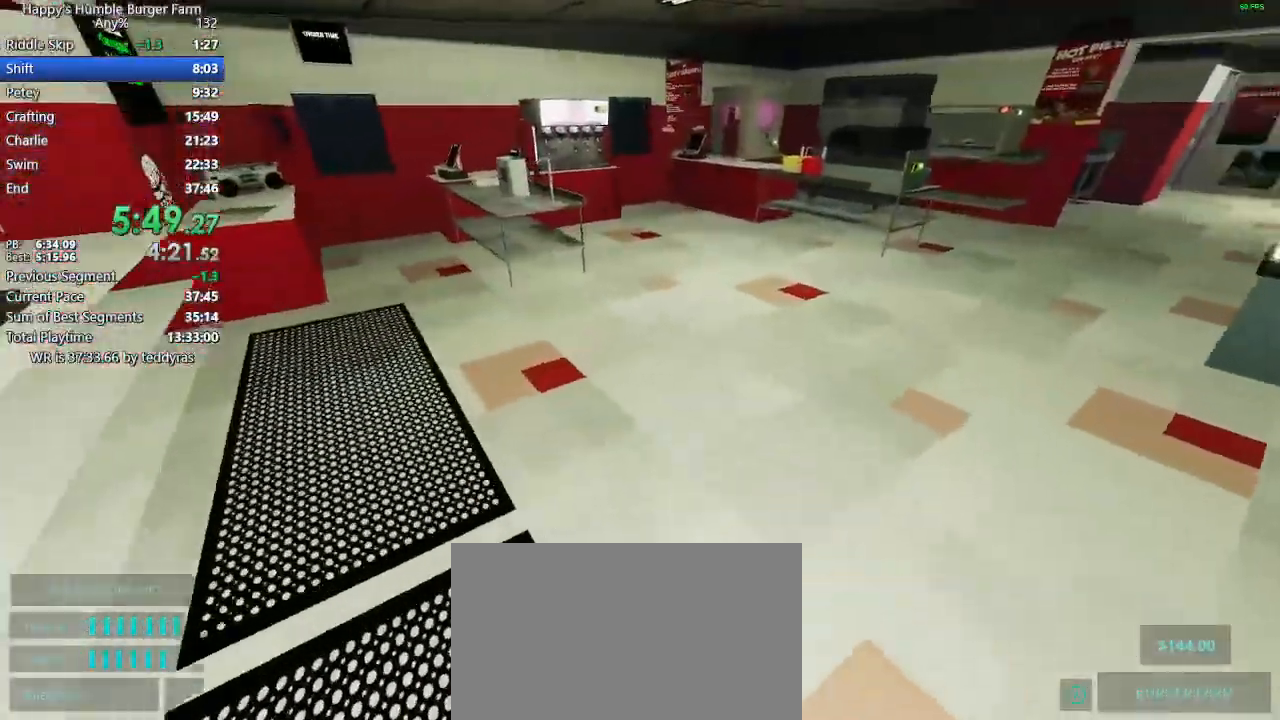
{"keys": ["shift", "w"], "mouse": [], "mouse_move": "still", "events": []}
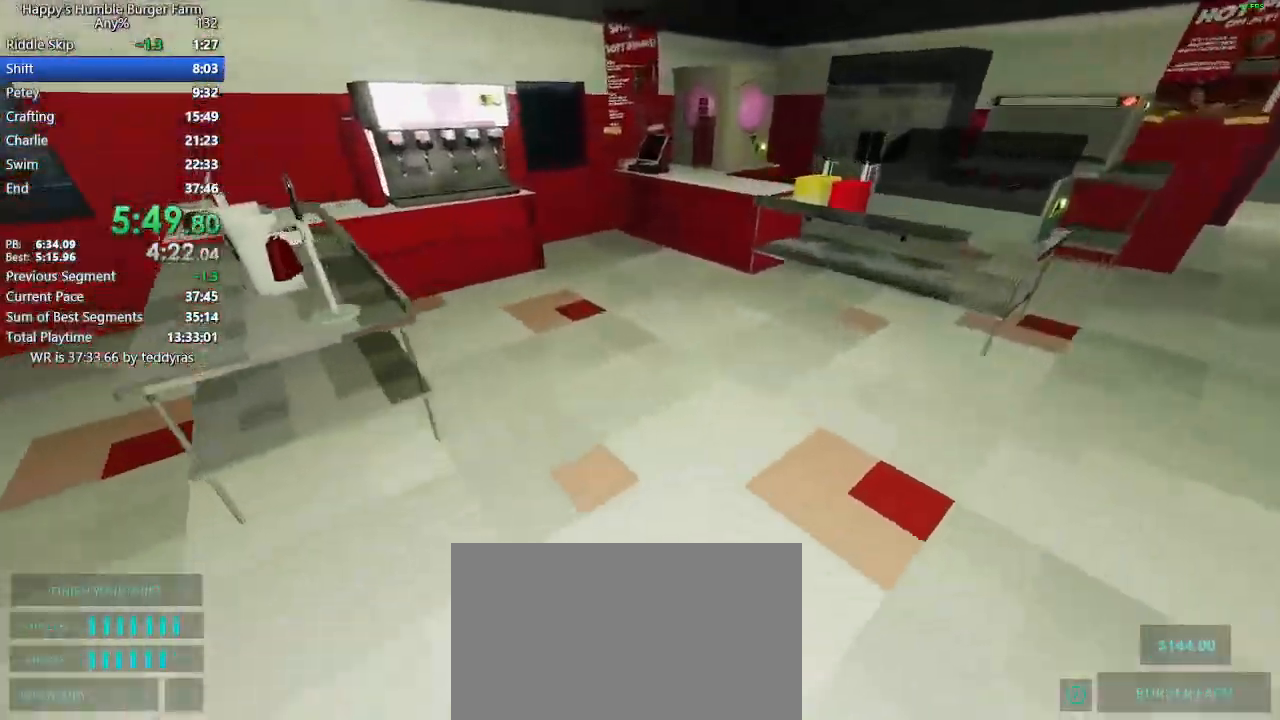
{"keys": ["shift", "w"], "mouse": [], "mouse_move": "right", "events": []}
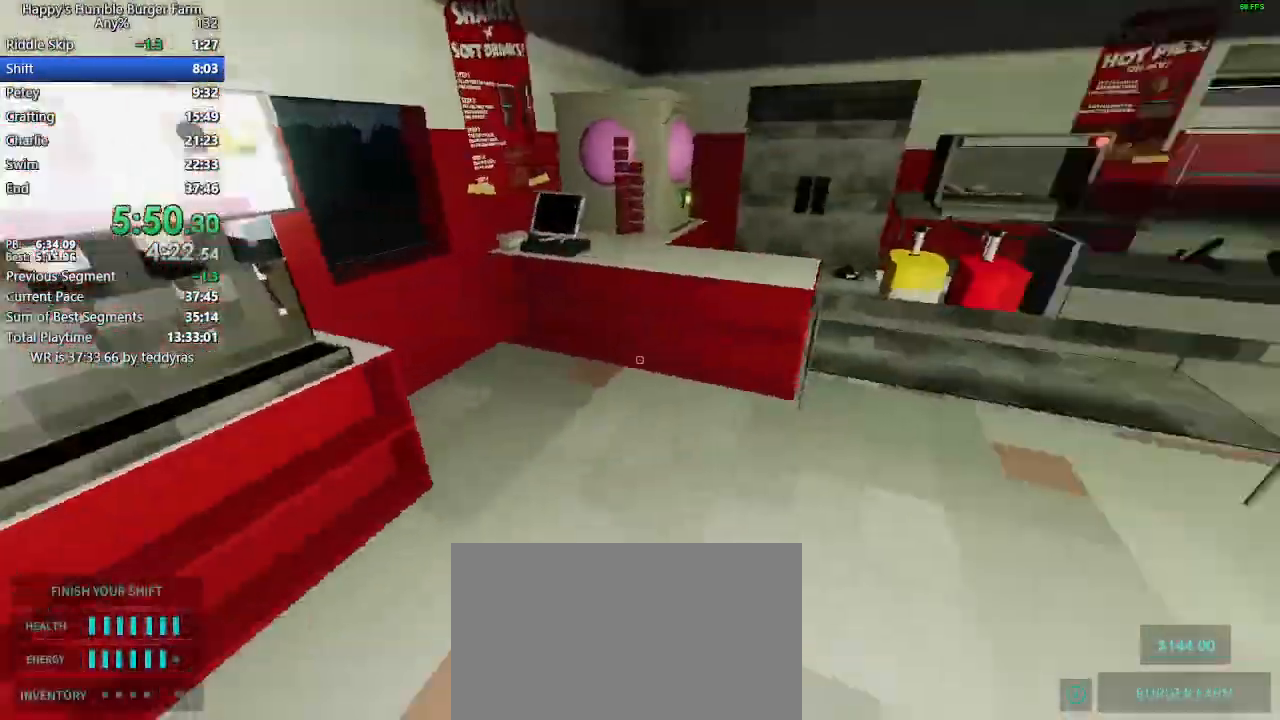
{"keys": ["shift", "w"], "mouse": [], "mouse_move": "still", "events": [[100, "space", "down"], [150, "ctrl", "down"], [400, "ctrl", "up"], [400, "space", "up"]]}
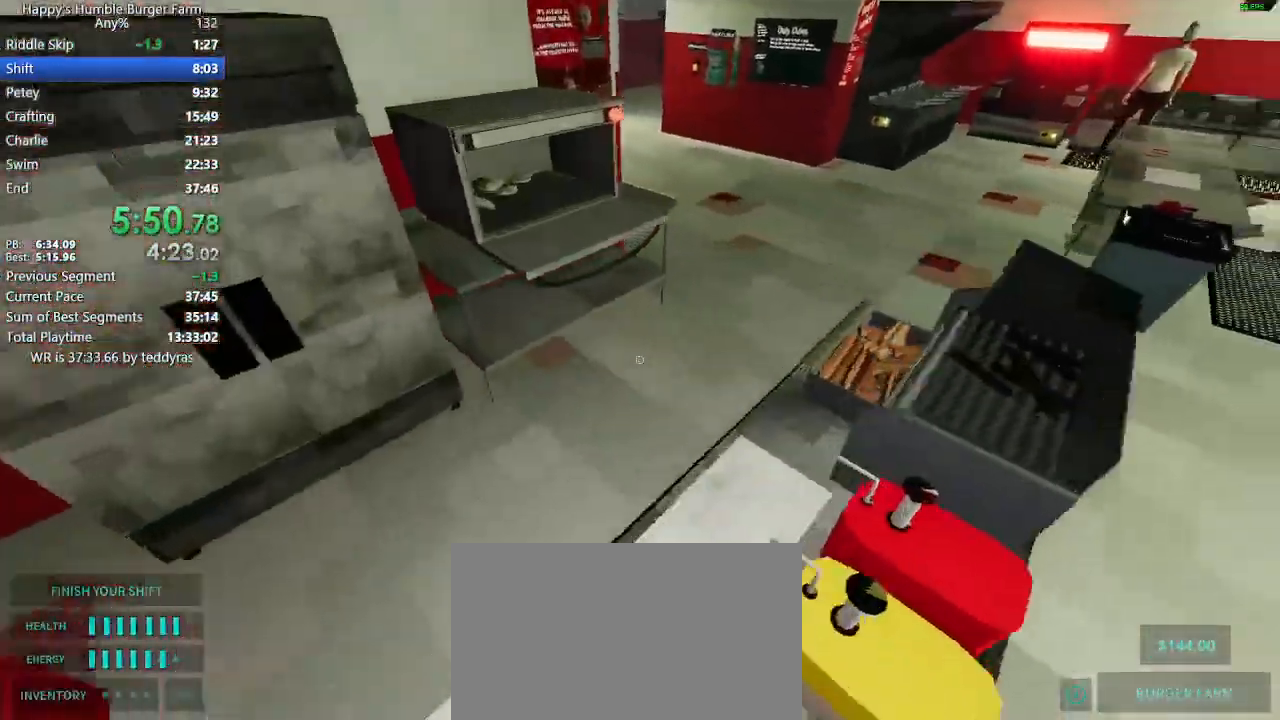
{"keys": ["shift", "w"], "mouse": [], "mouse_move": "down-left", "events": []}
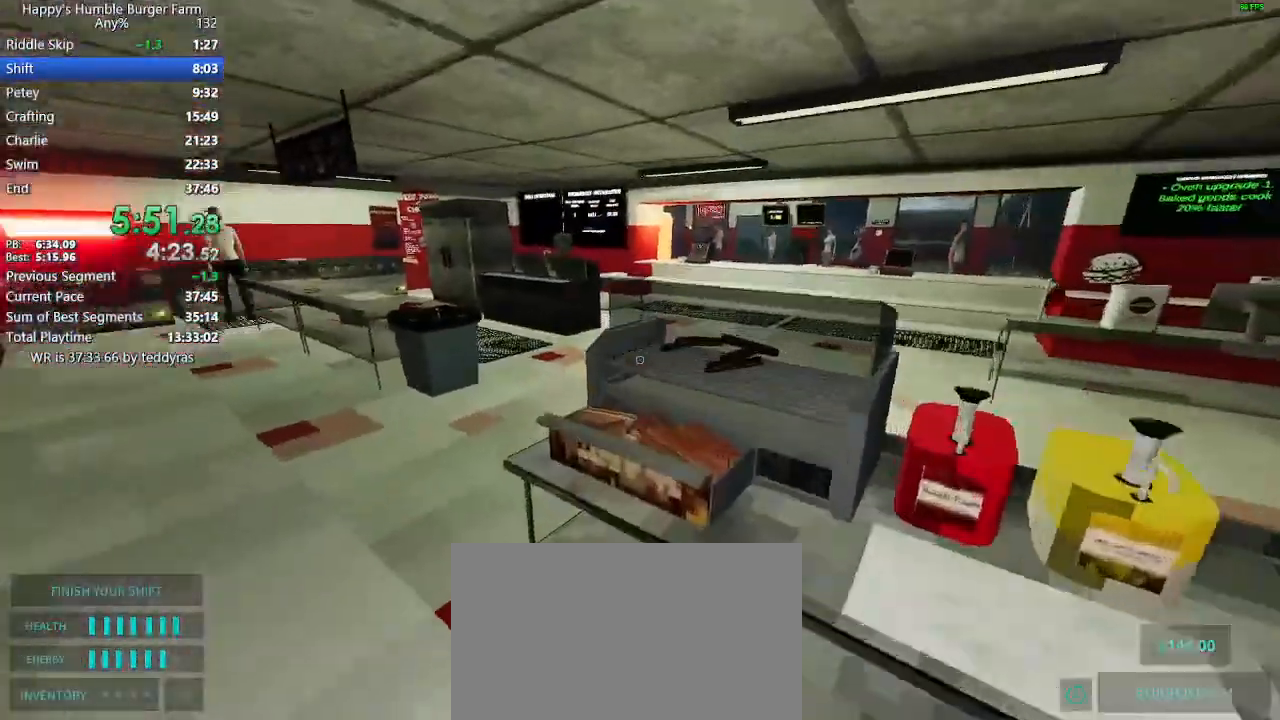
{"keys": [], "mouse": [], "mouse_move": "right", "events": [[183, "shift", "up"], [183, "w", "up"], [317, "shift", "down"], [317, "w", "down"], [450, "w", "up"], [500, "shift", "up"]]}
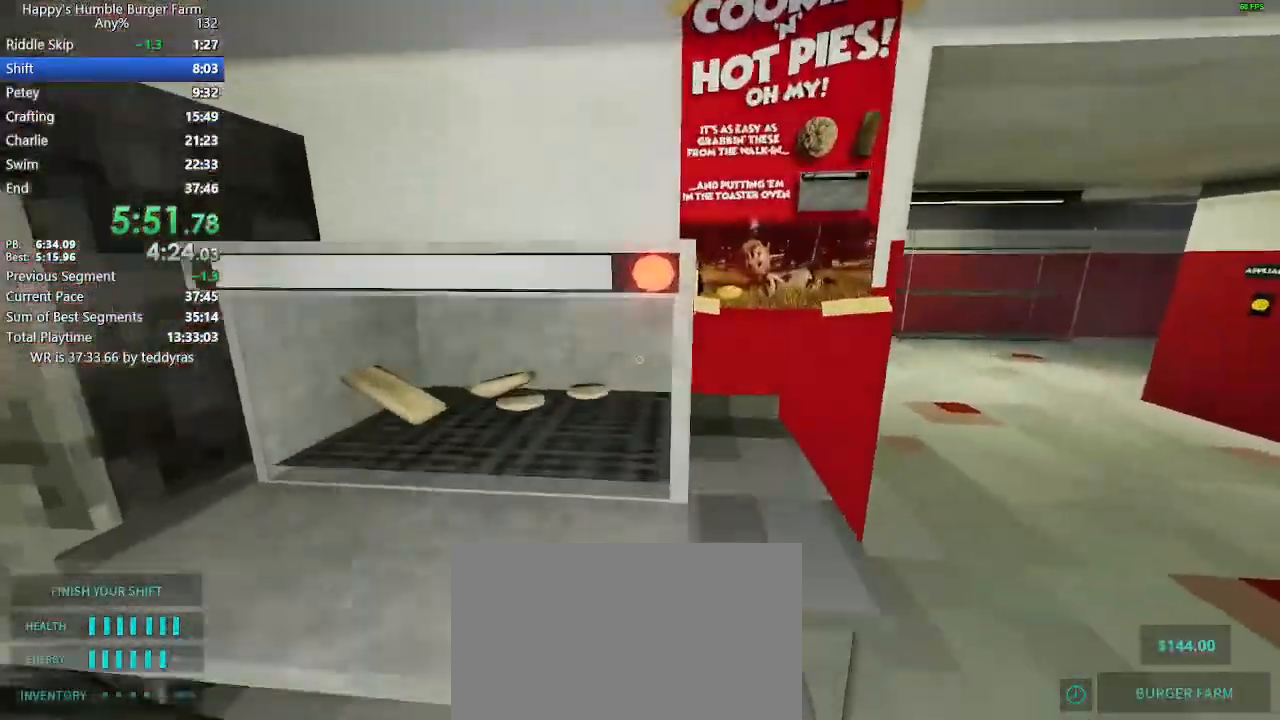
{"keys": [], "mouse": [], "mouse_move": "still", "events": []}
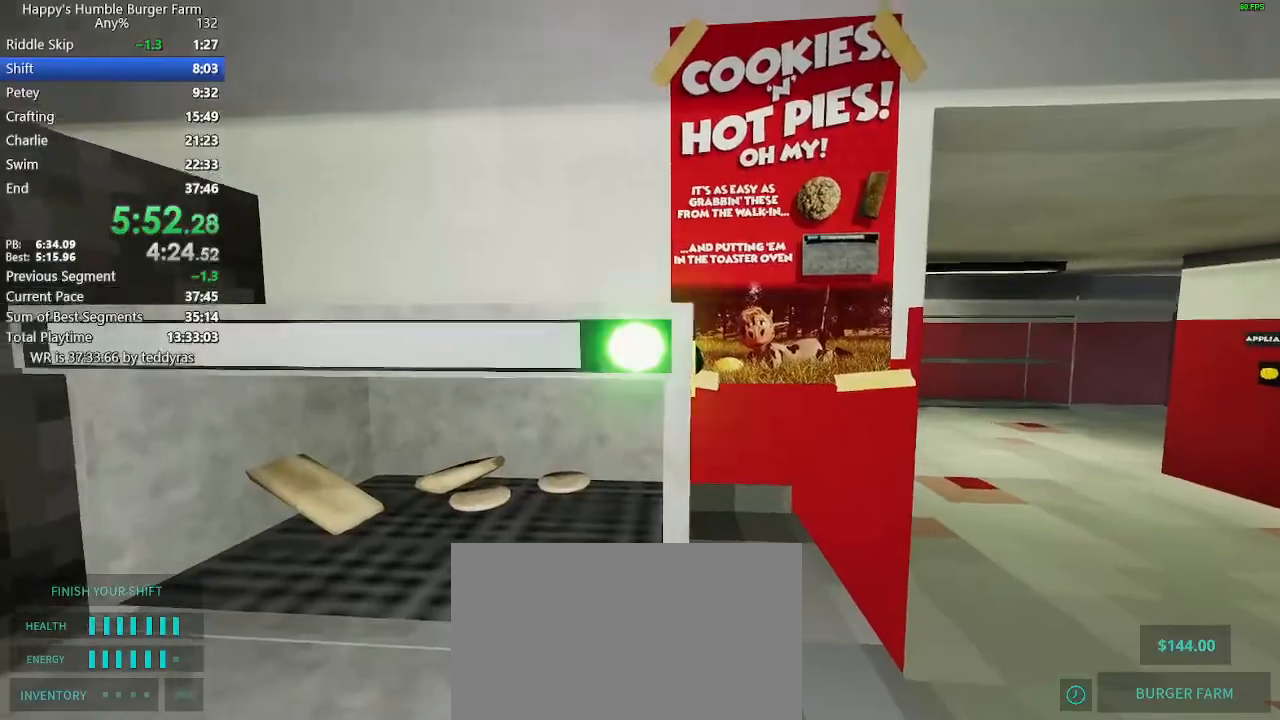
{"keys": ["shift", "w"], "mouse": [], "mouse_move": "still", "events": [[150, "shift", "down"], [150, "w", "down"]]}
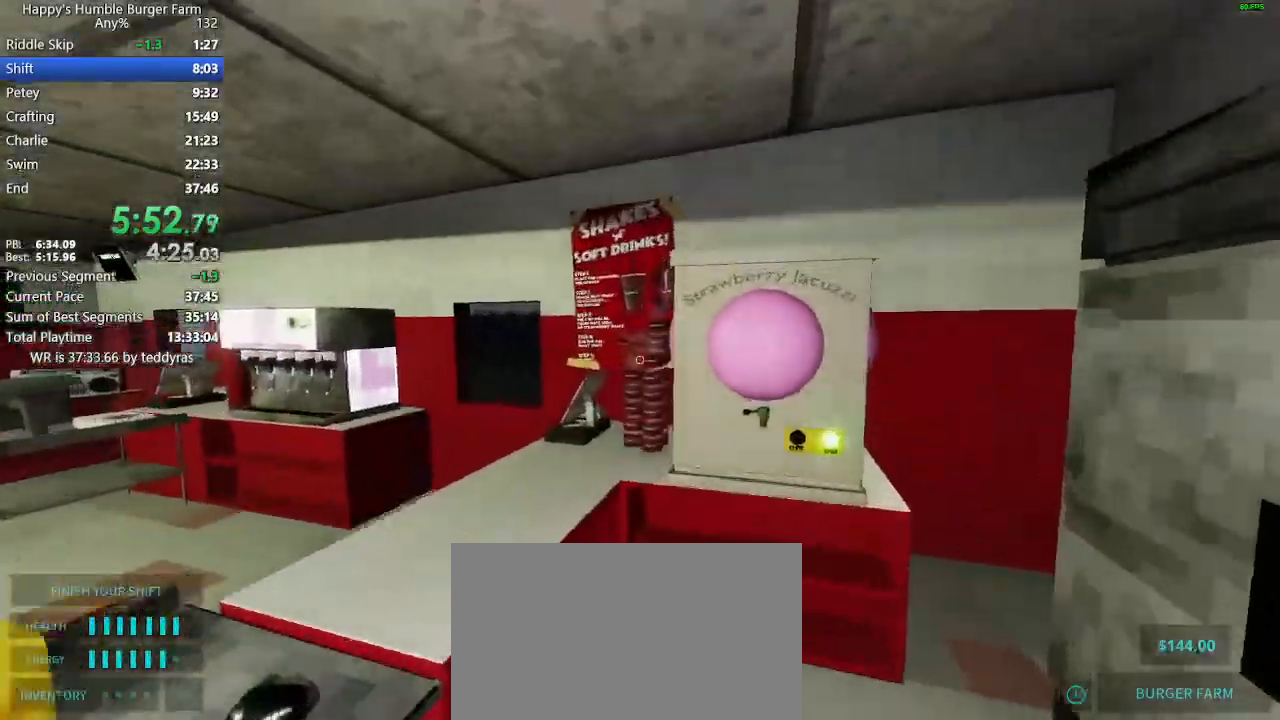
{"keys": [], "mouse": [], "mouse_move": "right", "events": [[167, "shift", "up"], [167, "w", "up"]]}
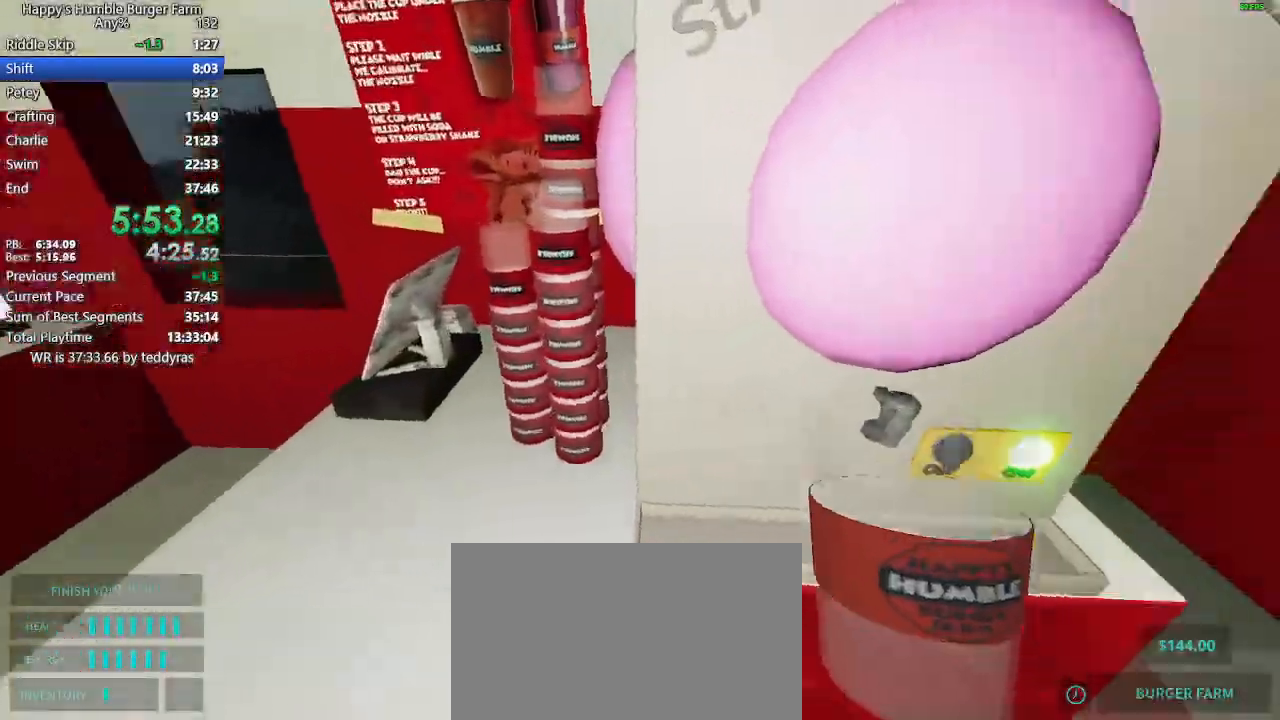
{"keys": ["shift", "w"], "mouse": [], "mouse_move": "left", "events": [[383, "shift", "down"], [383, "w", "down"]]}
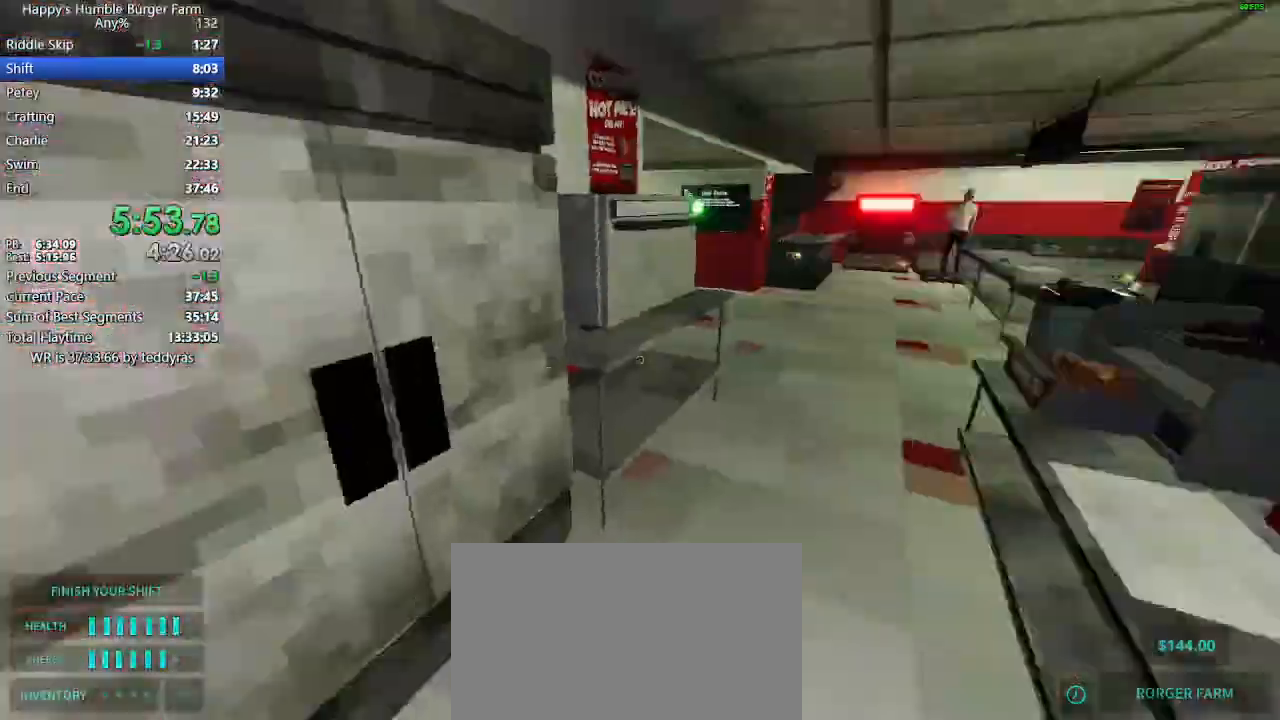
{"keys": ["shift", "w"], "mouse": [], "mouse_move": "still", "events": []}
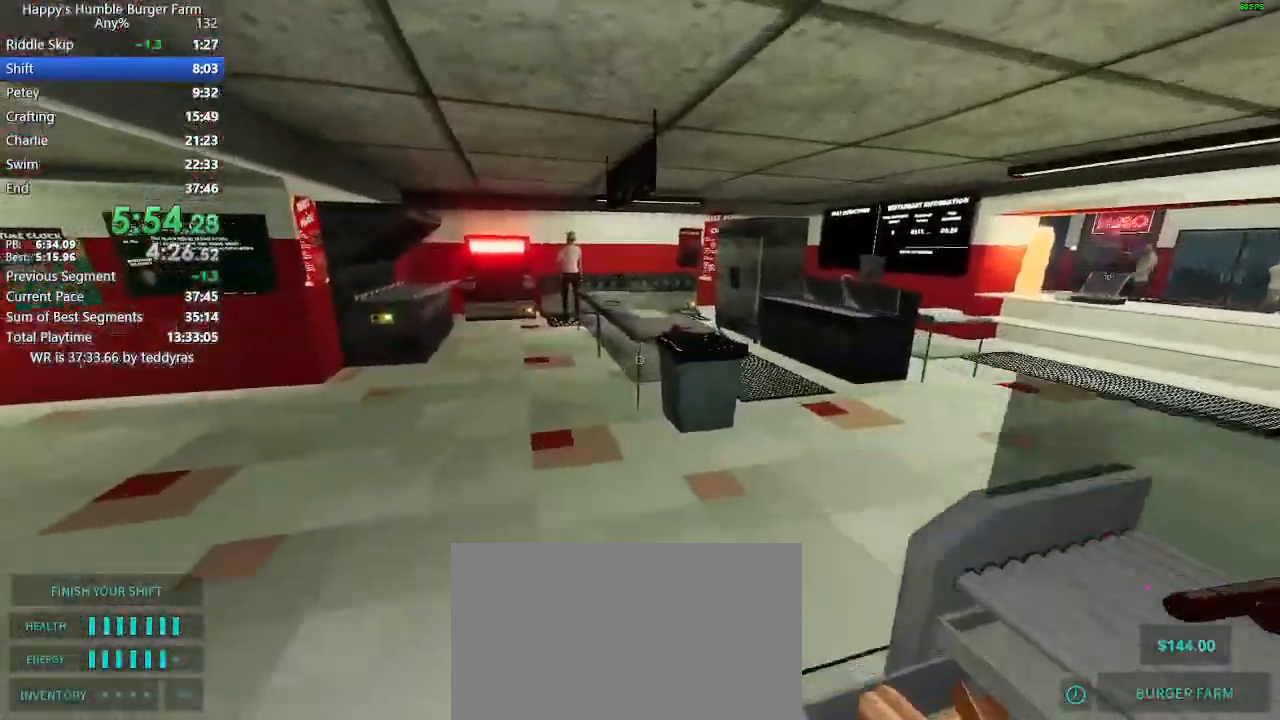
{"keys": ["shift", "w"], "mouse": [], "mouse_move": "left", "events": []}
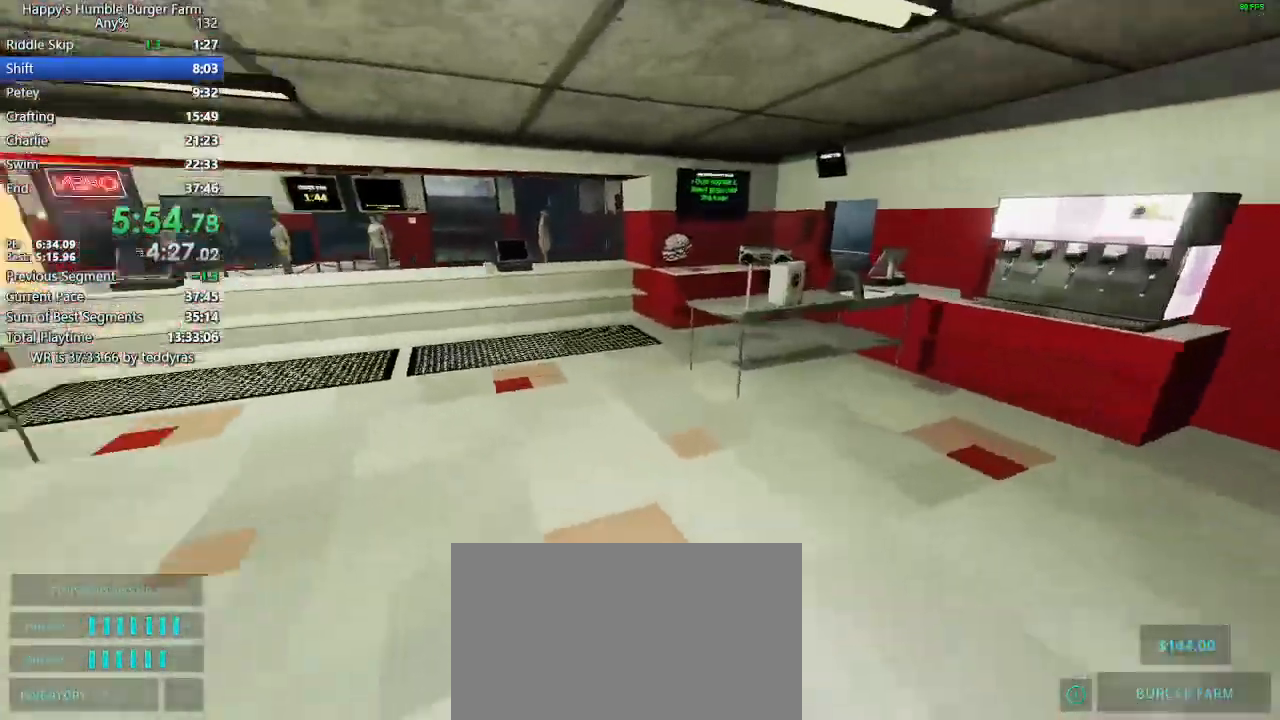
{"keys": ["shift", "w"], "mouse": [], "mouse_move": "still", "events": []}
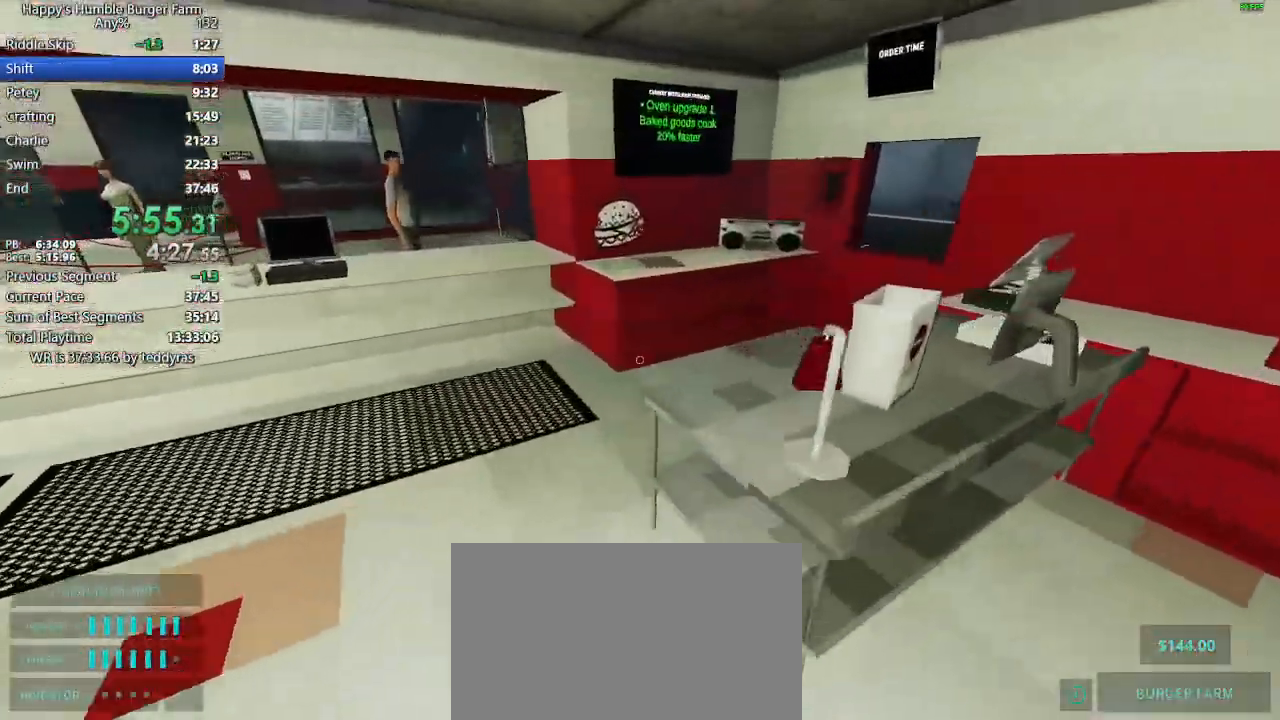
{"keys": [], "mouse": [], "mouse_move": "still", "events": [[433, "shift", "up"], [433, "w", "up"]]}
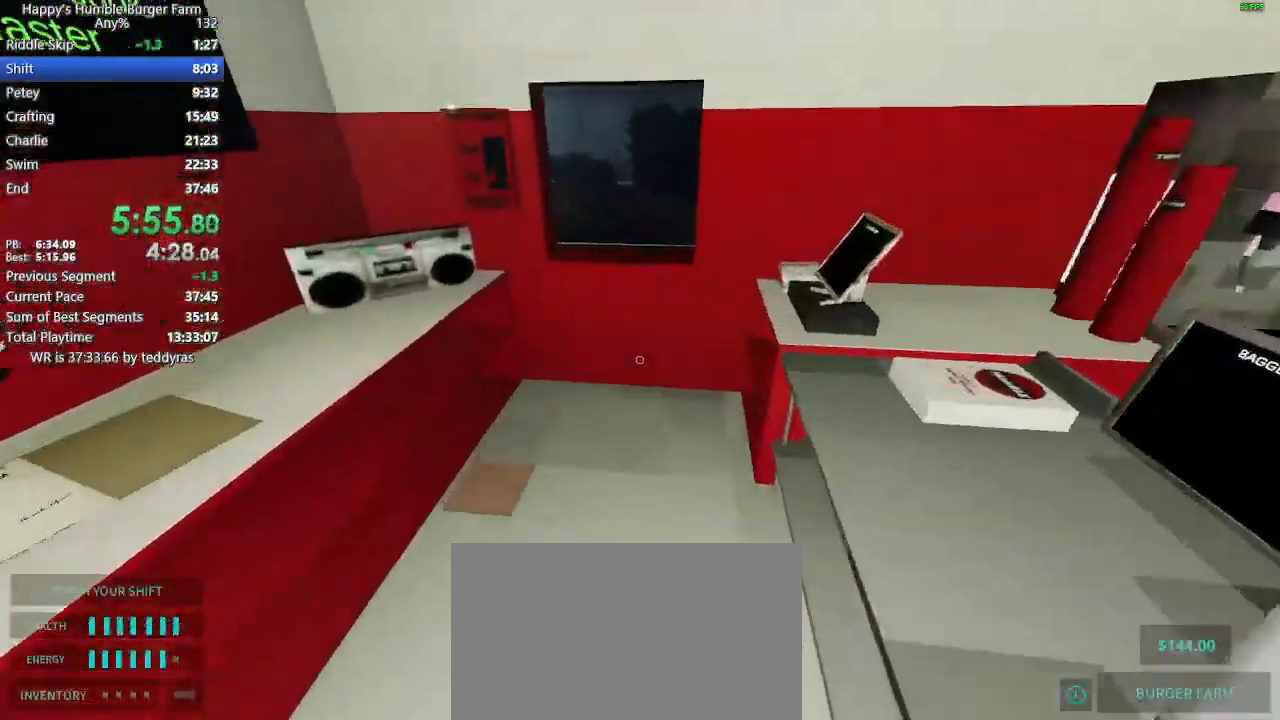
{"keys": ["shift", "w"], "mouse": [], "mouse_move": "still", "events": [[133, "shift", "down"], [133, "w", "down"]]}
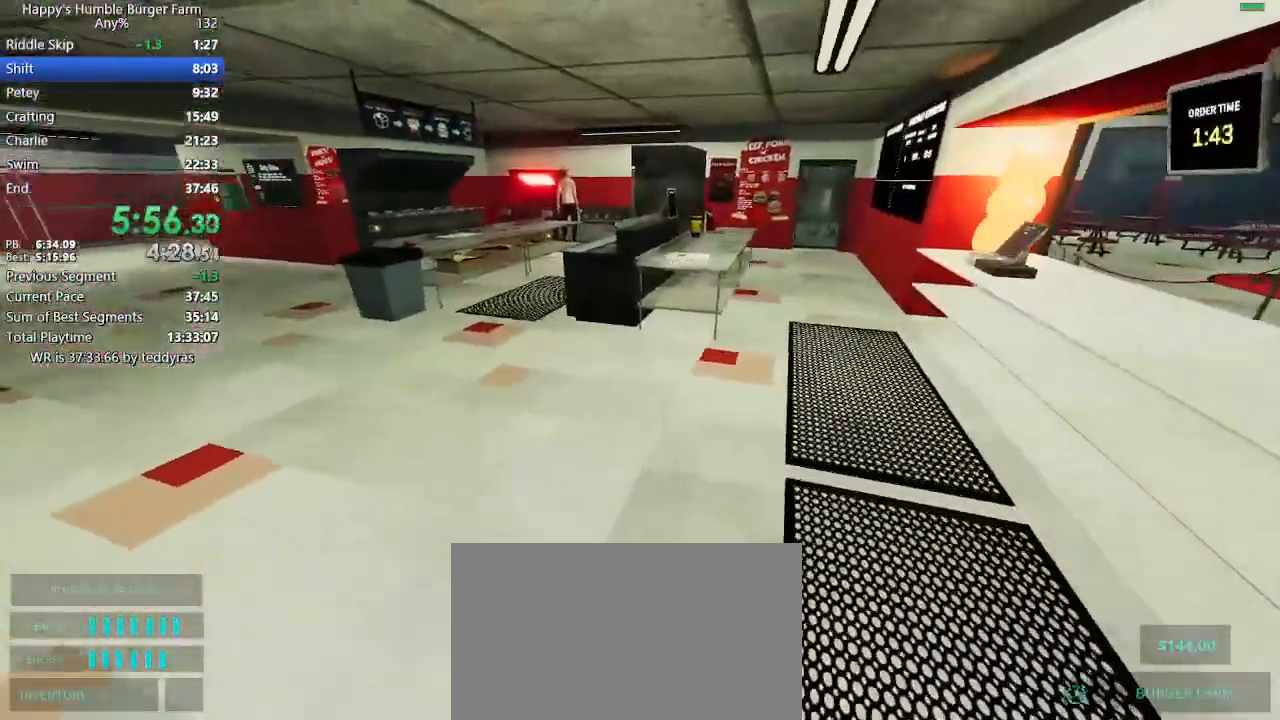
{"keys": ["shift", "w"], "mouse": [], "mouse_move": "right", "events": []}
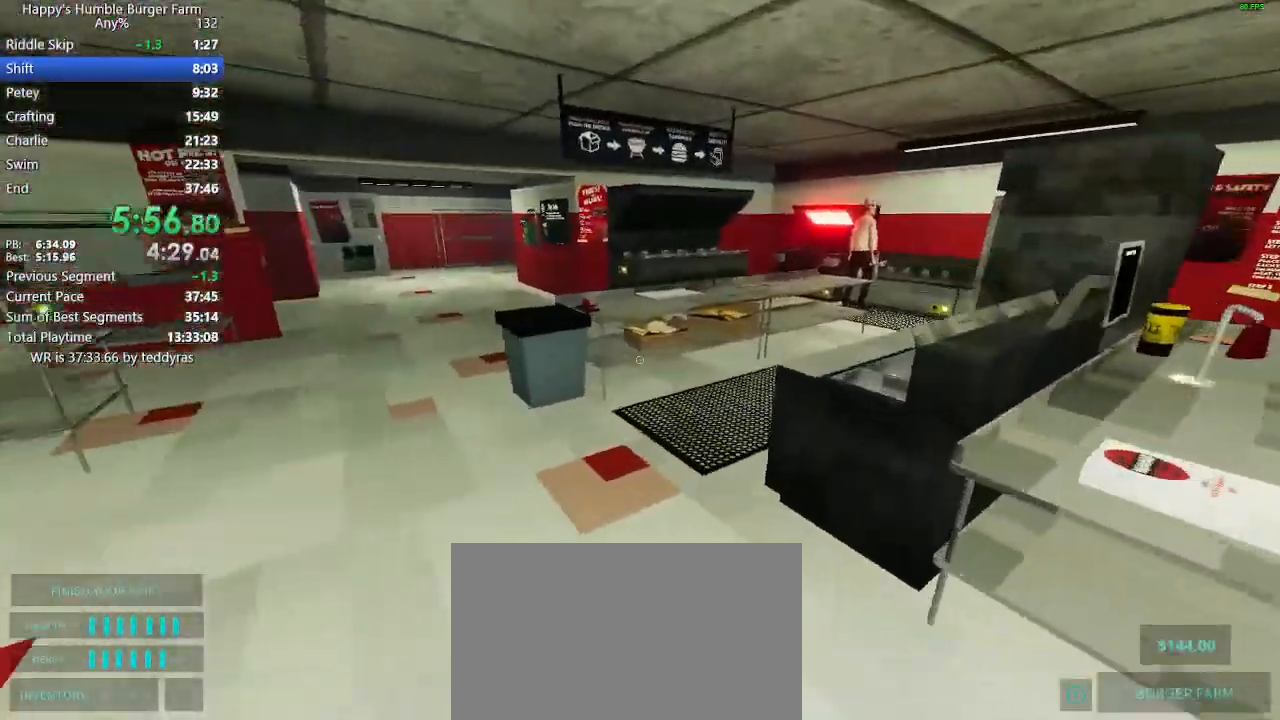
{"keys": ["shift", "w"], "mouse": [], "mouse_move": "still", "events": []}
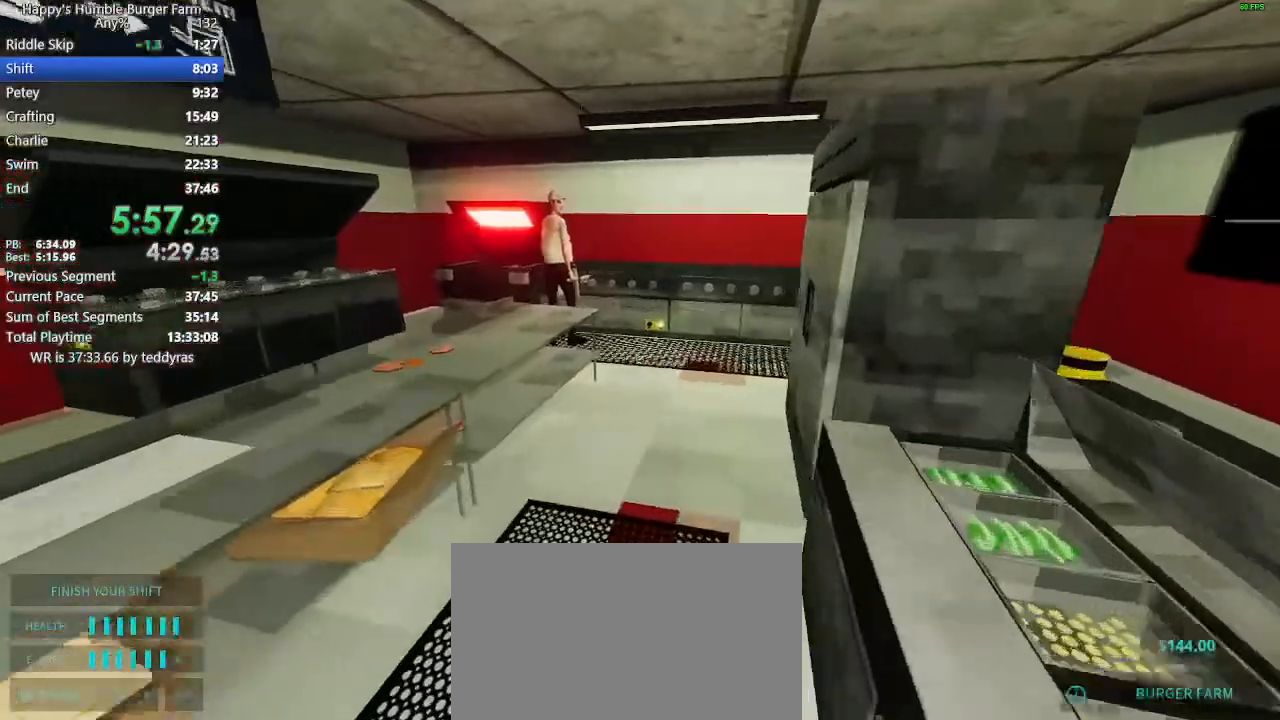
{"keys": ["shift", "w"], "mouse": [], "mouse_move": "still", "events": []}
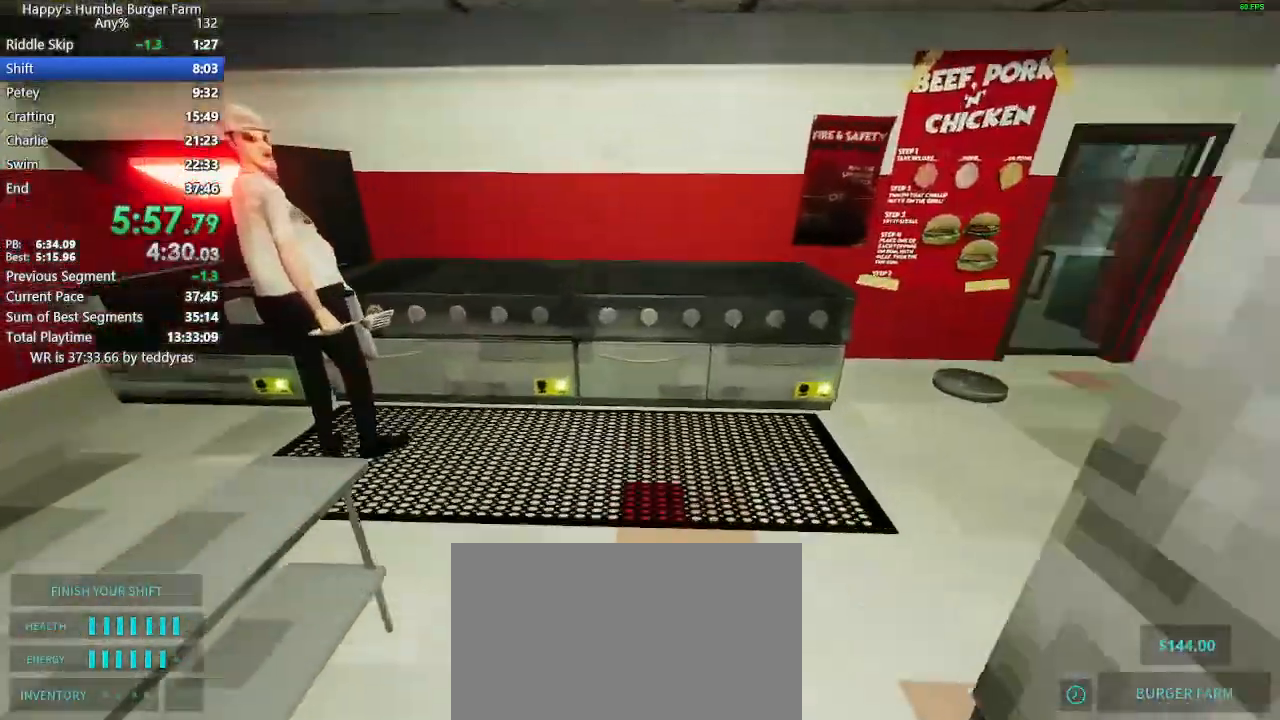
{"keys": ["shift", "w"], "mouse": [], "mouse_move": "still", "events": []}
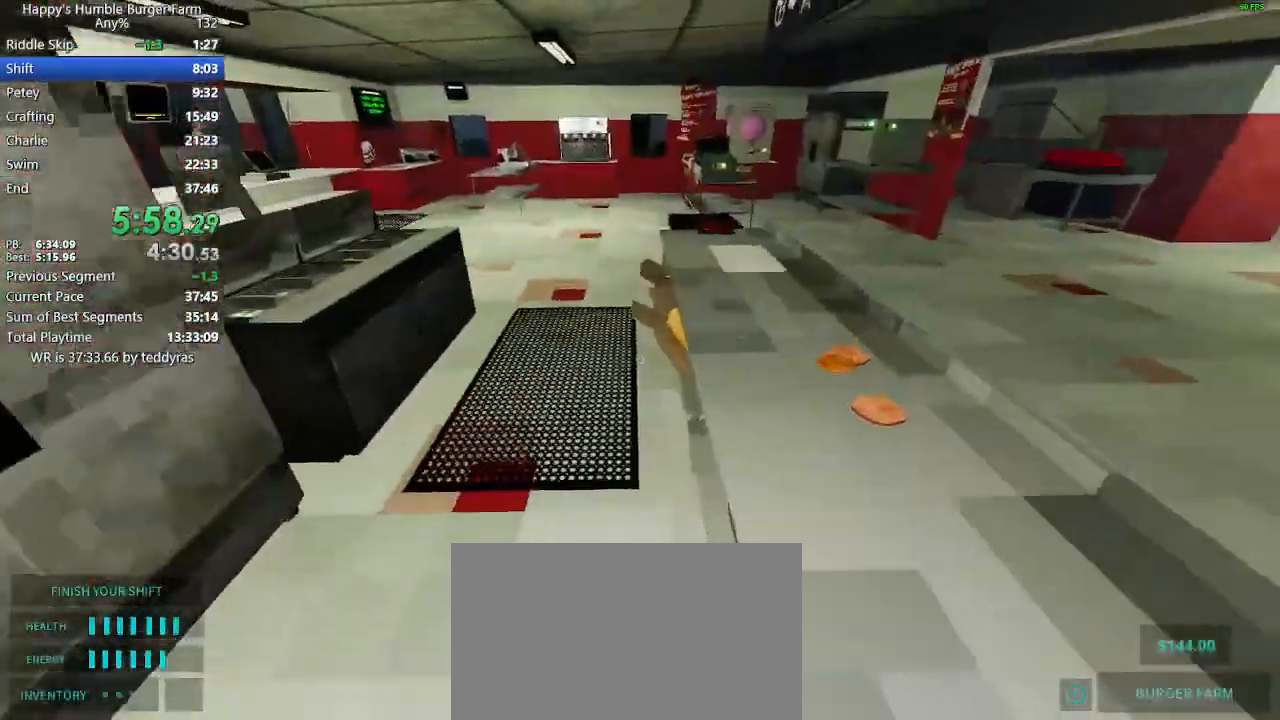
{"keys": ["shift", "w"], "mouse": [], "mouse_move": "still", "events": []}
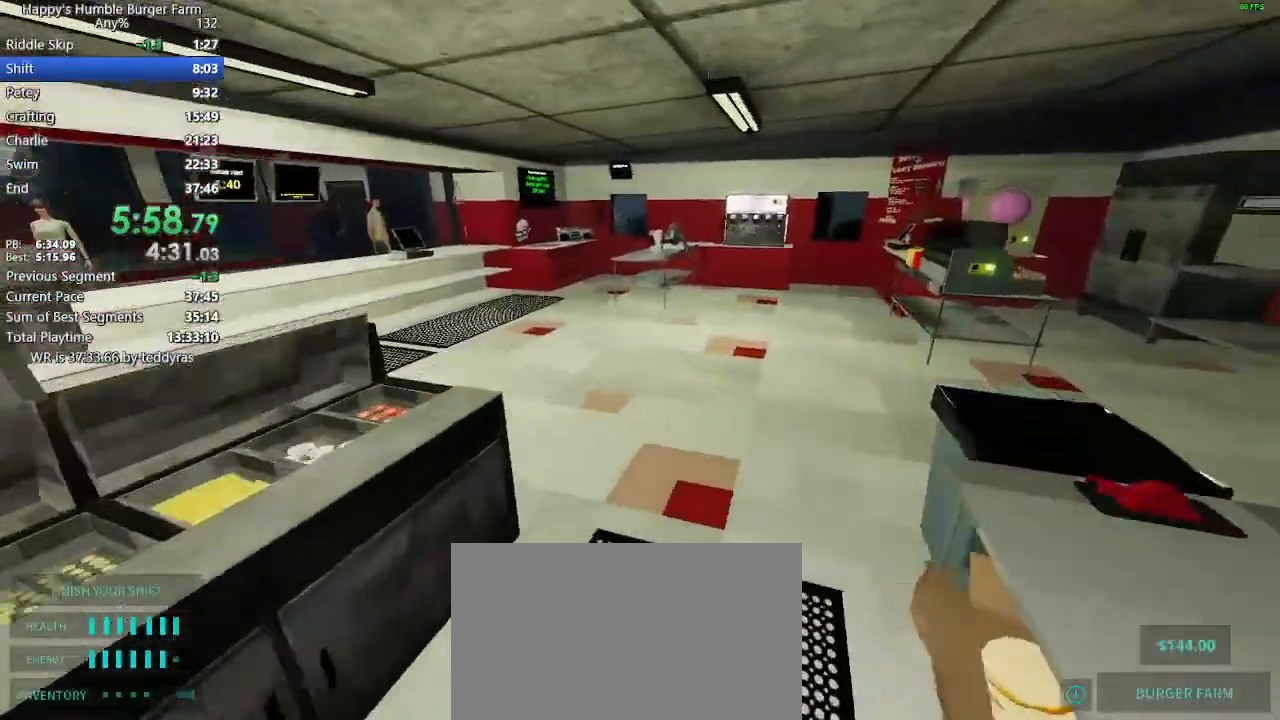
{"keys": ["shift", "w"], "mouse": [], "mouse_move": "right", "events": []}